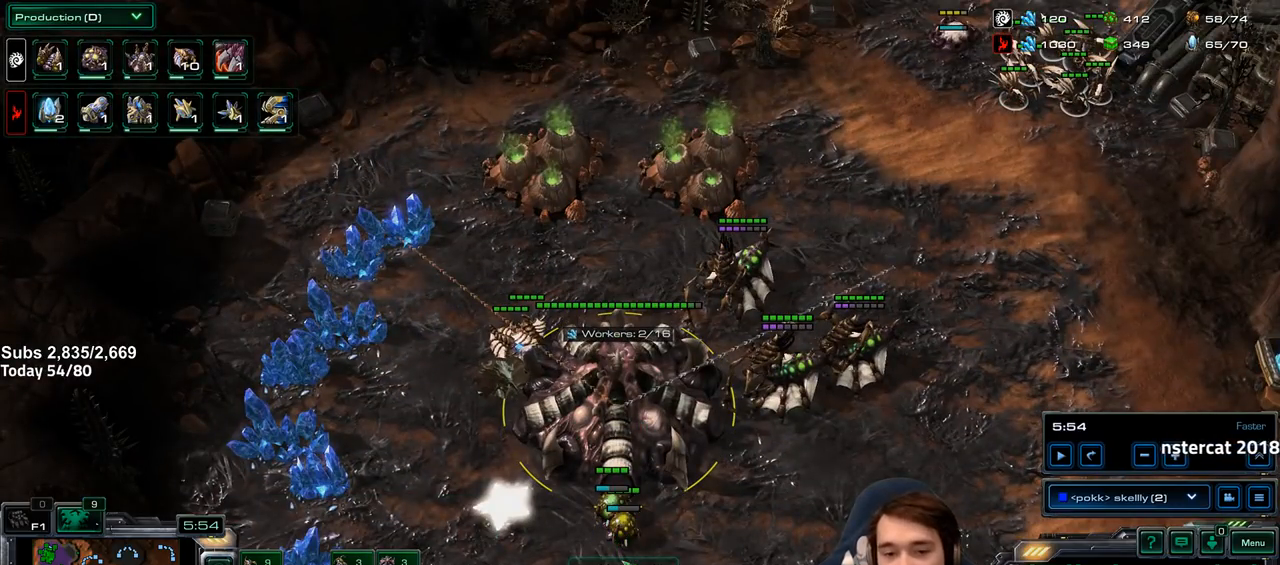
Gameplay with keyboard; each line is a JSON object with the keys held at the frame after it. "events" lists presses ("down") and releases ("up") of "1", "2", "3", "4", "5", "6", "a", "alt", "b", "c", "caps_lock", "ctrl", "d", "e", "escape", "f", "f1", "f2", "f3", "f4", "f5", "f6", "f7", "g", "h", "q", "r", "s", "shift", "space", "super", "t", "tab", "tilde", "v", "w", "x", "y" and "z" between this image and that frame as [ms after this image, input, new state], when the widget could be followed in between. No other keys are recorded. Mouse input is not recorded.
{"keys": [], "events": [[117, "c", "down"], [217, "c", "up"], [250, "shift", "down"], [383, "shift", "up"]]}
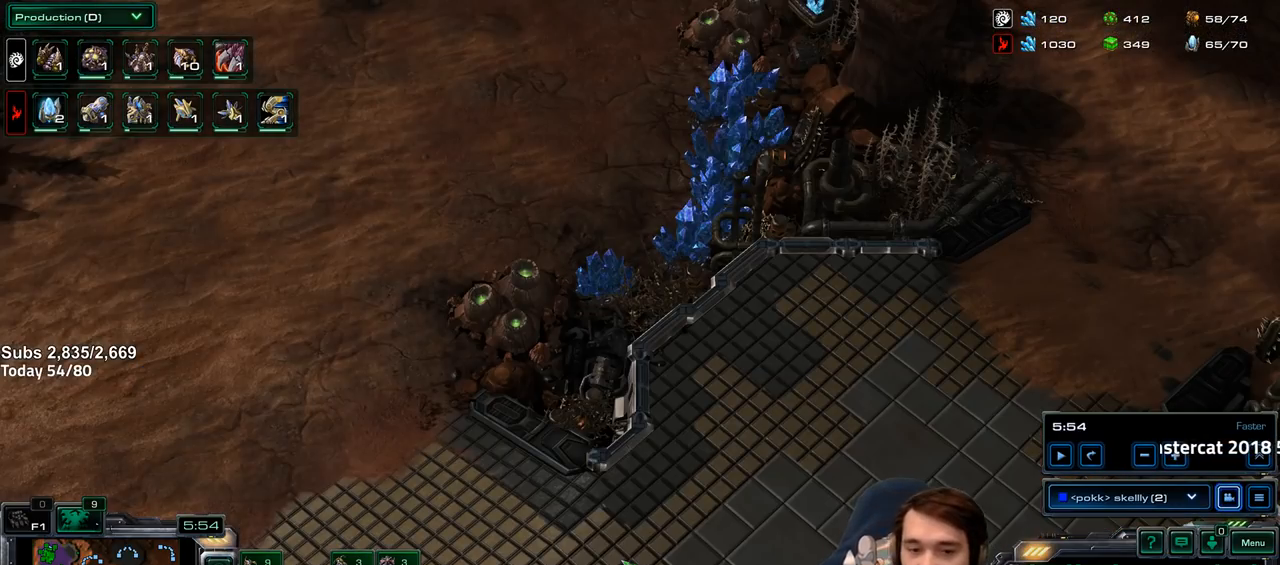
{"keys": [], "events": []}
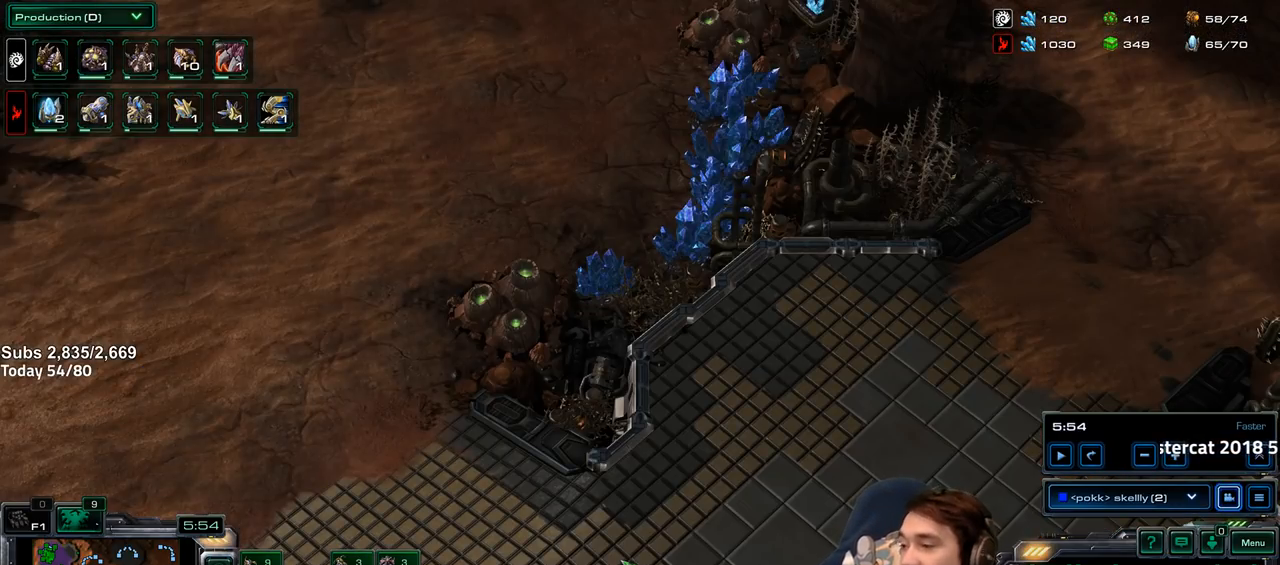
{"keys": [], "events": []}
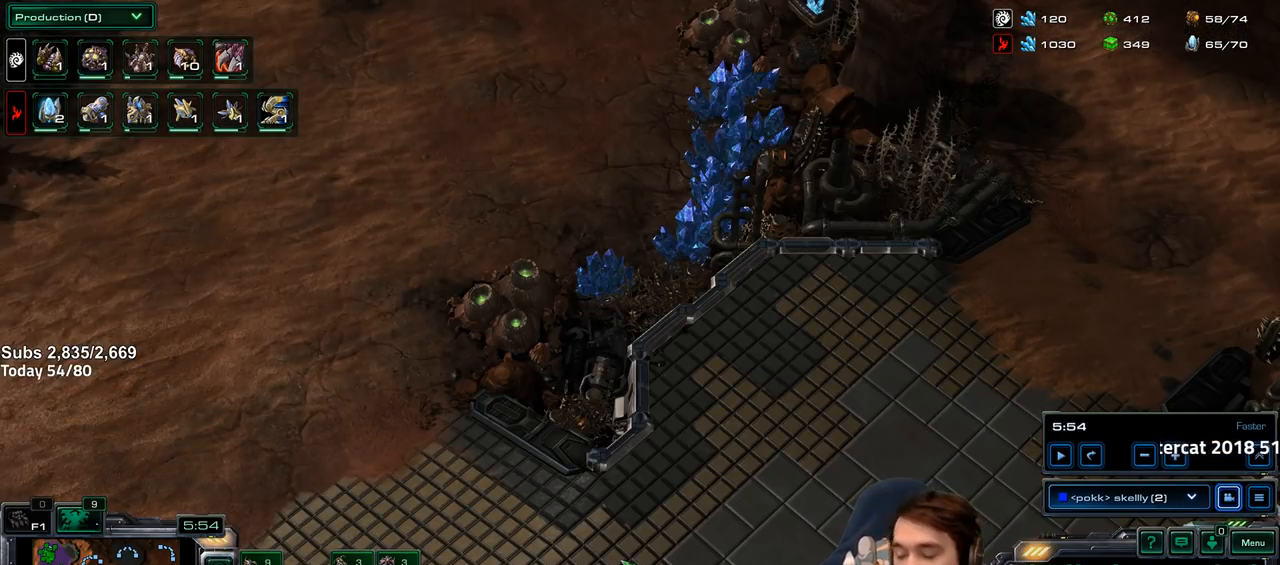
{"keys": [], "events": []}
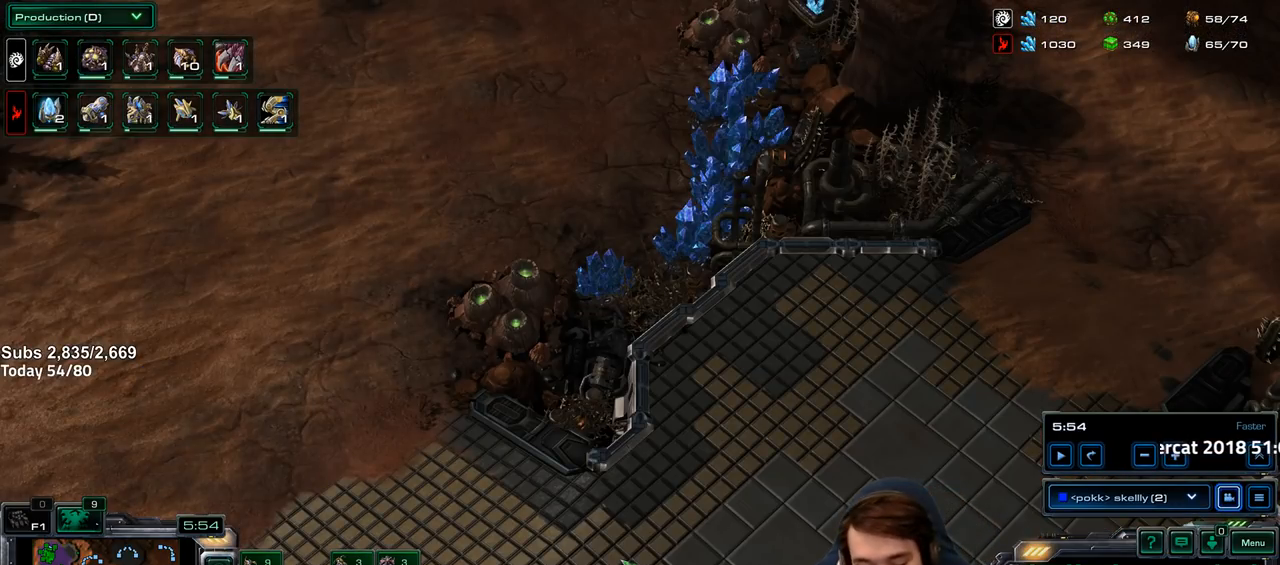
{"keys": [], "events": []}
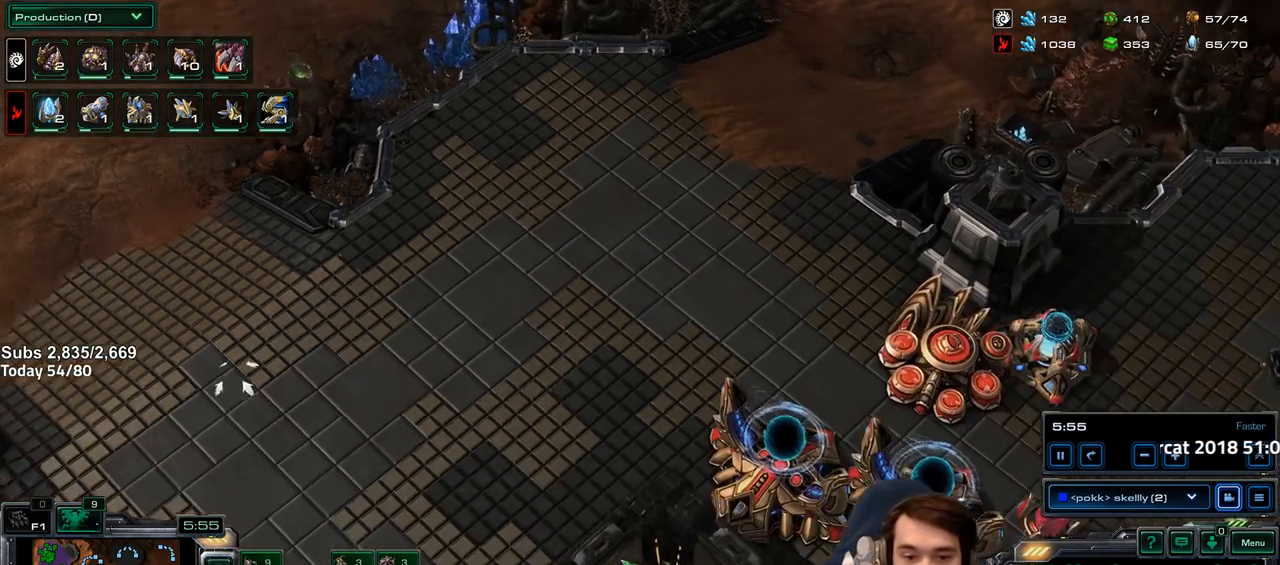
{"keys": [], "events": []}
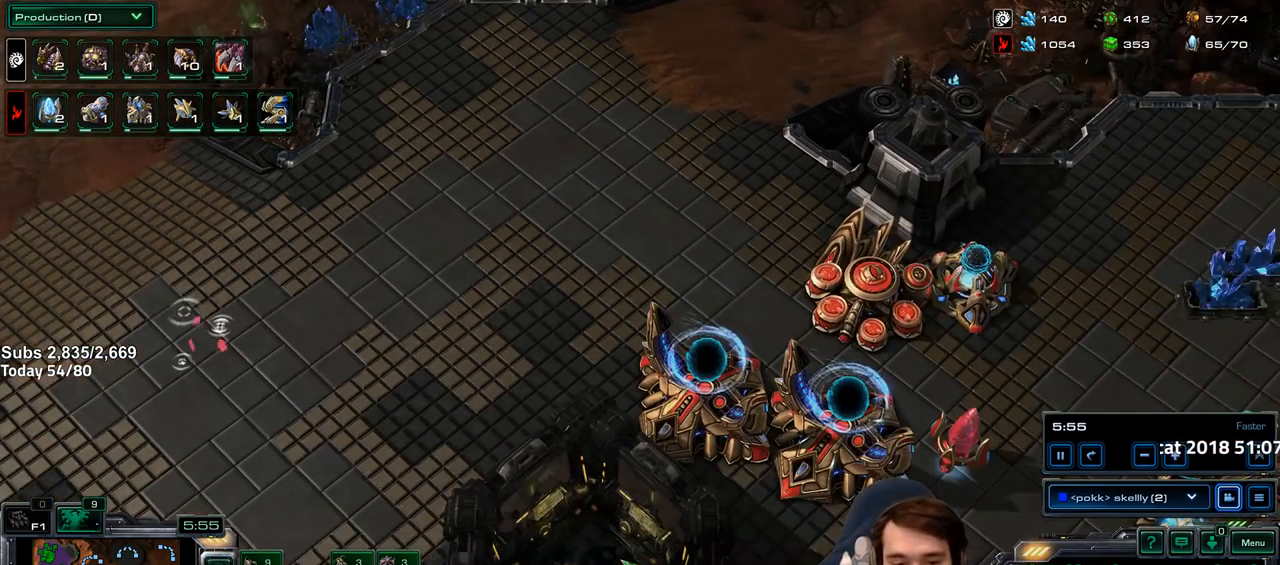
{"keys": [], "events": []}
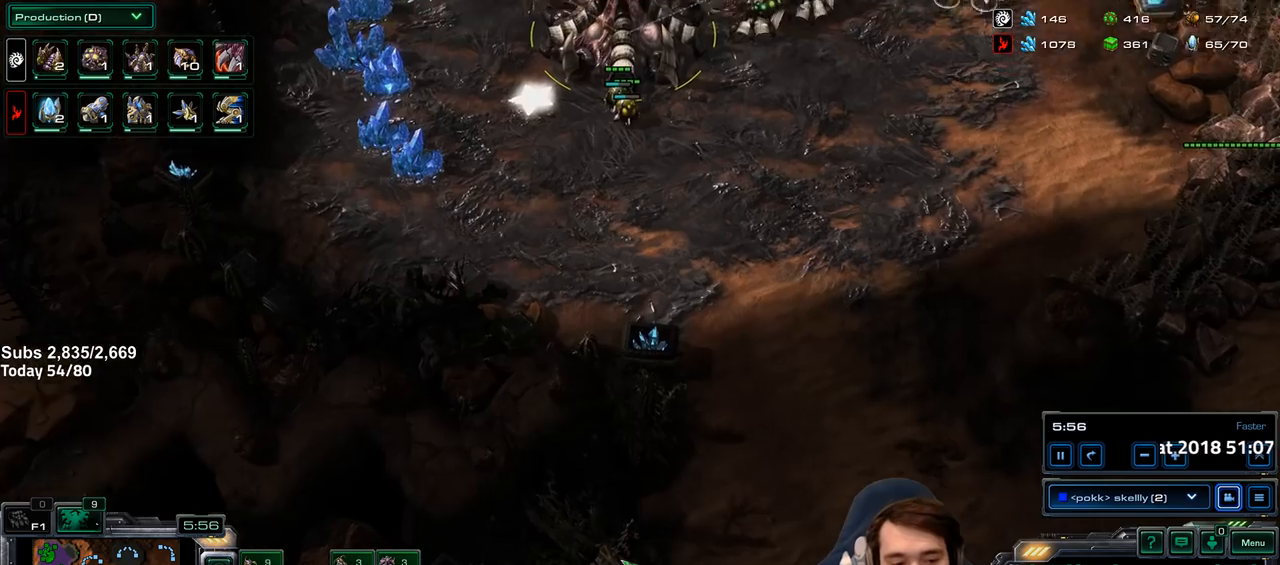
{"keys": [], "events": [[33, "escape", "down"], [100, "escape", "up"]]}